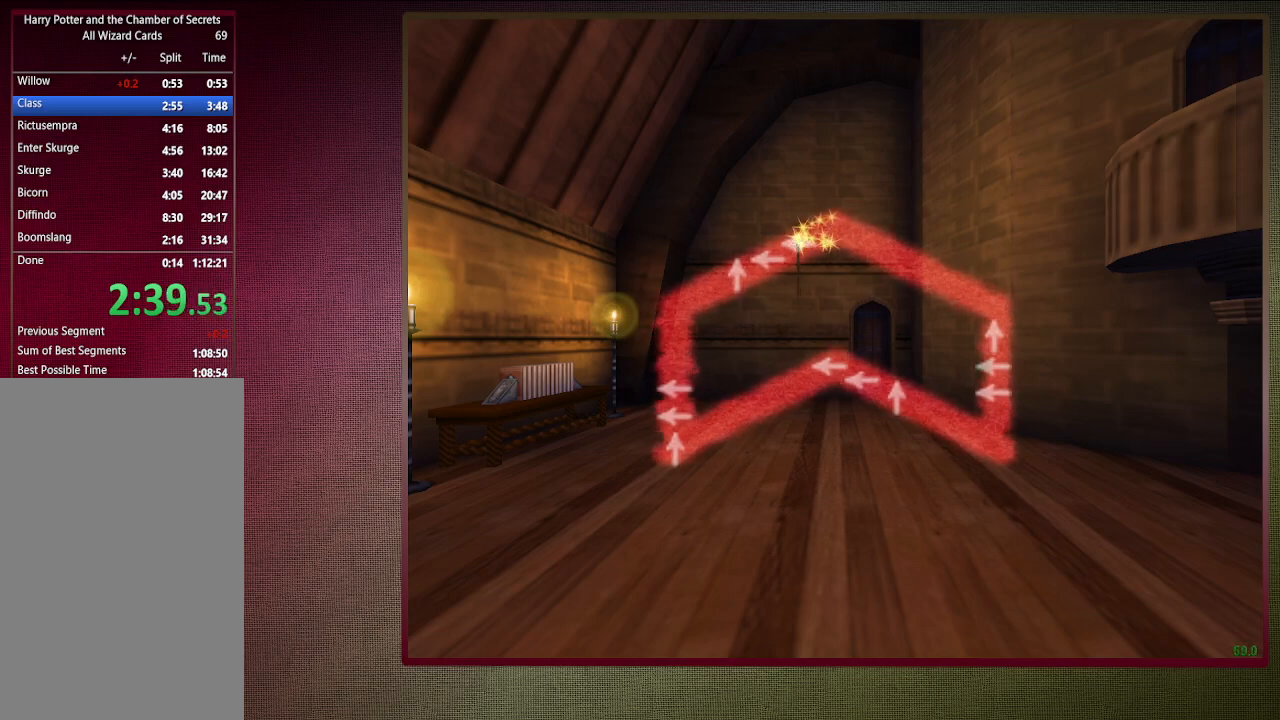
Gameplay with keyboard and mouse; each line is a JSON object with the keys and mouse buttons held at the frame after it. "events" lists presses ("down") and releases ("up") of "a", "alt", "c", "ctrl", "d", "down", "e", "f1", "left", "q", "return", "right", "s", "shift", "space", "tab", "up", "v", "w", "x", "z", "mouse_left", "mouse_wheel" and "mouse_right" between this image and that frame as [ms after this image, input, new state], when the widget could be followed in between. "mouse_left", "mouse_wheel", "mouse_right" = the "left", "wheel", "right" buttons of the "mouse" list. No other keys are recorded. "wheel" means that the mouse wheel is clicked or scrolled. Mouse movement is not recorded. Not read: other_keys.
{"keys": [], "mouse": [], "events": [[67, "left", "down"], [200, "left", "up"]]}
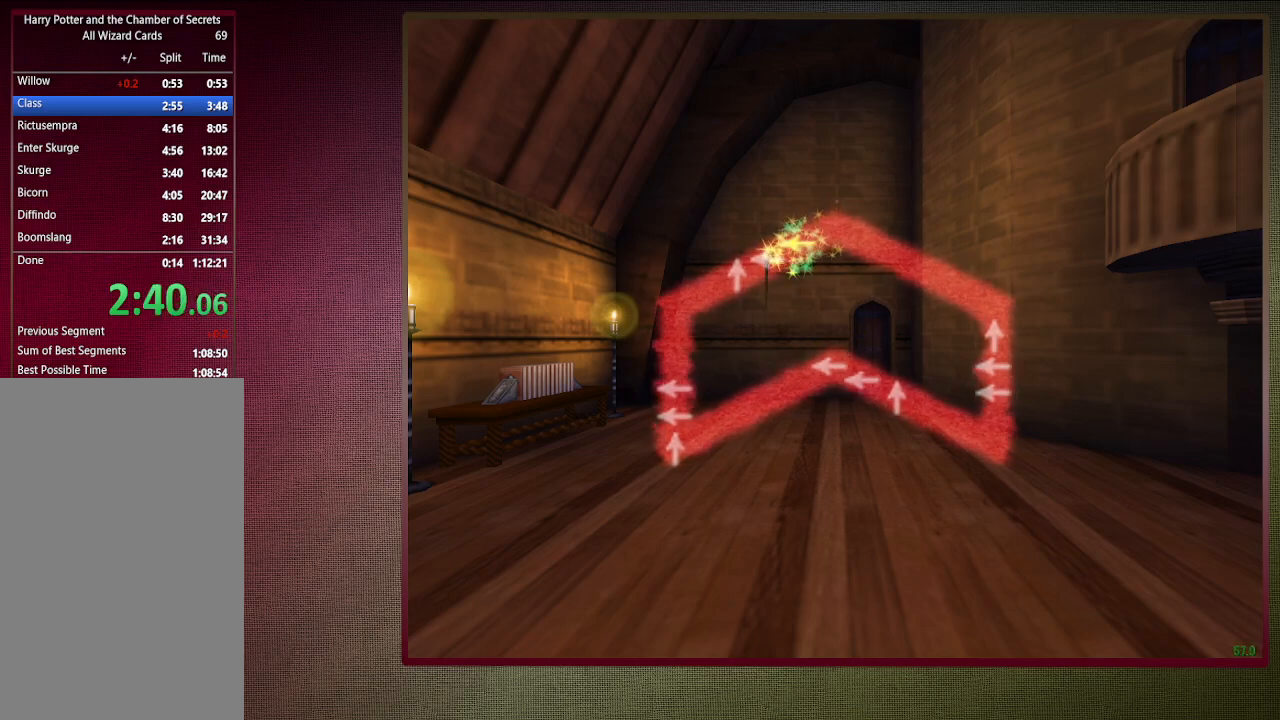
{"keys": ["up"], "mouse": [], "events": [[33, "left", "down"], [167, "left", "up"], [500, "up", "down"]]}
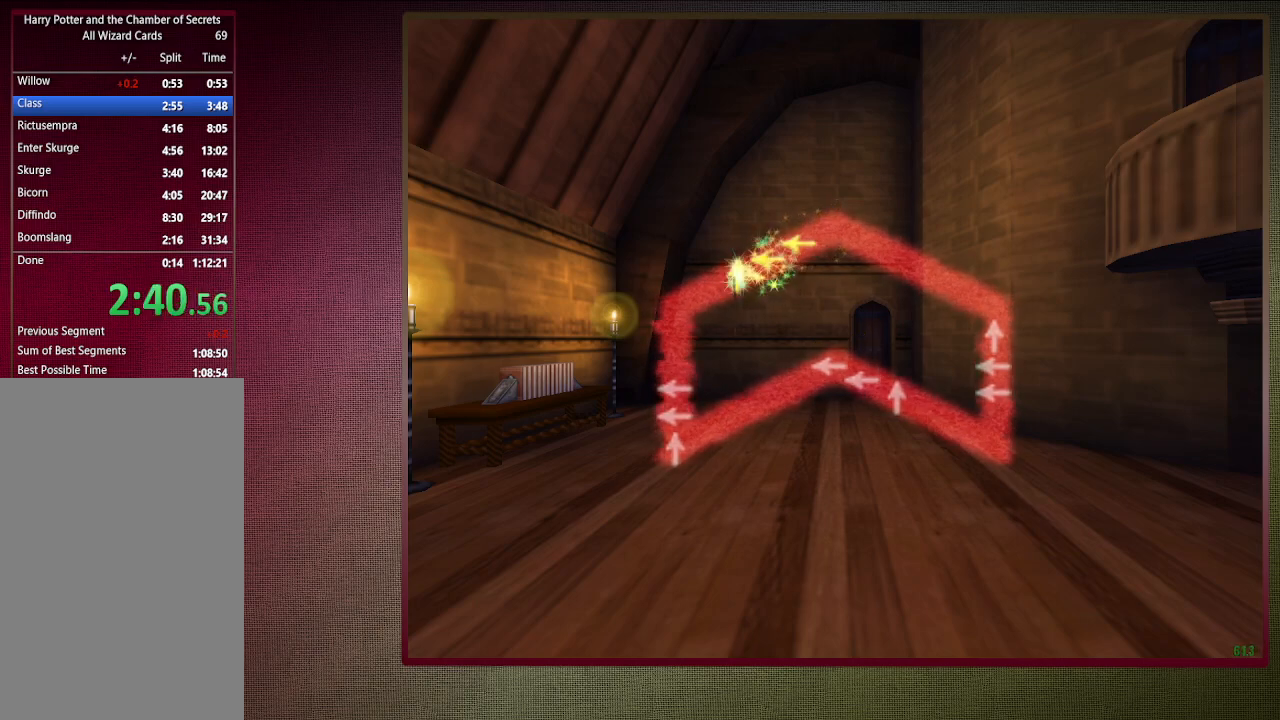
{"keys": [], "mouse": [], "events": [[100, "up", "up"]]}
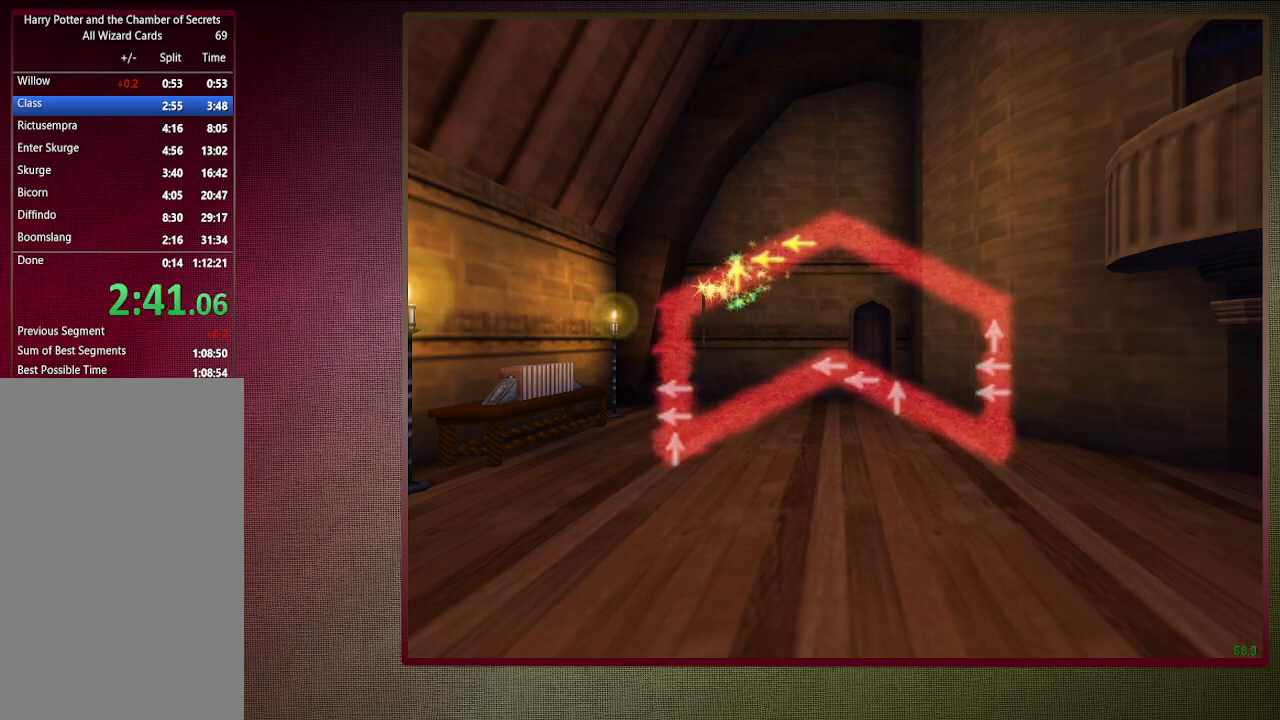
{"keys": [], "mouse": [], "events": []}
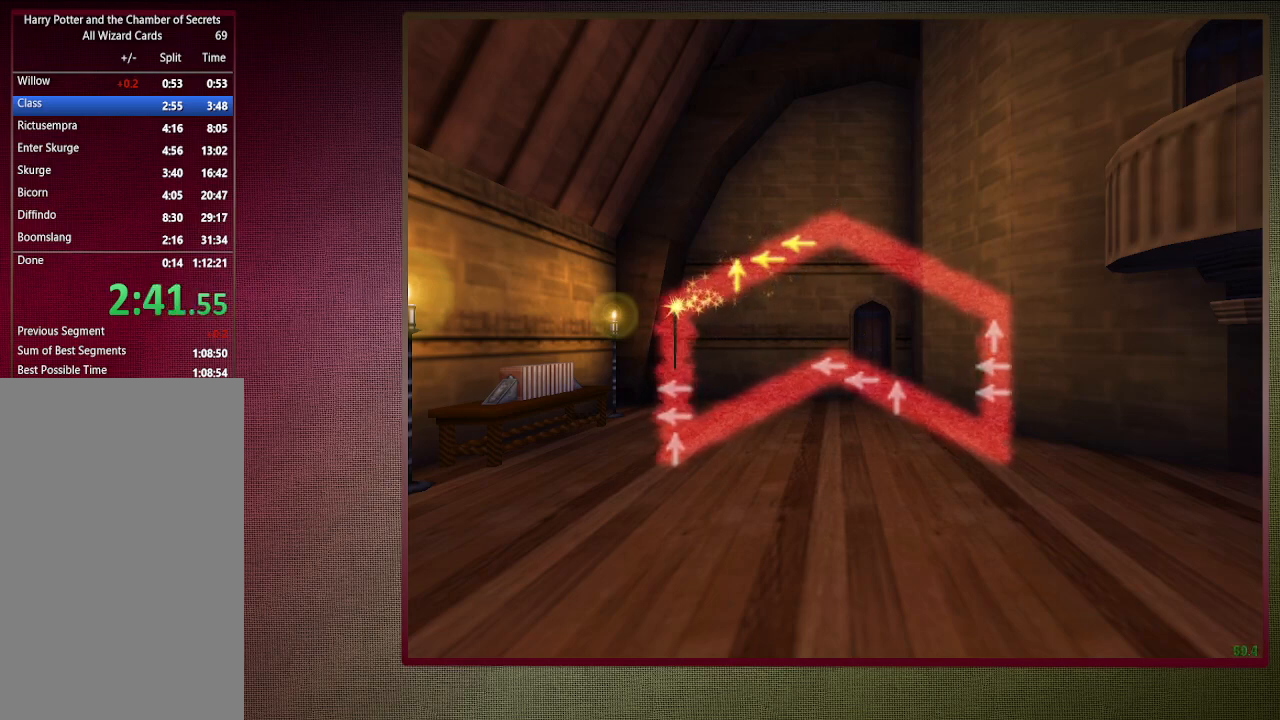
{"keys": [], "mouse": [], "events": []}
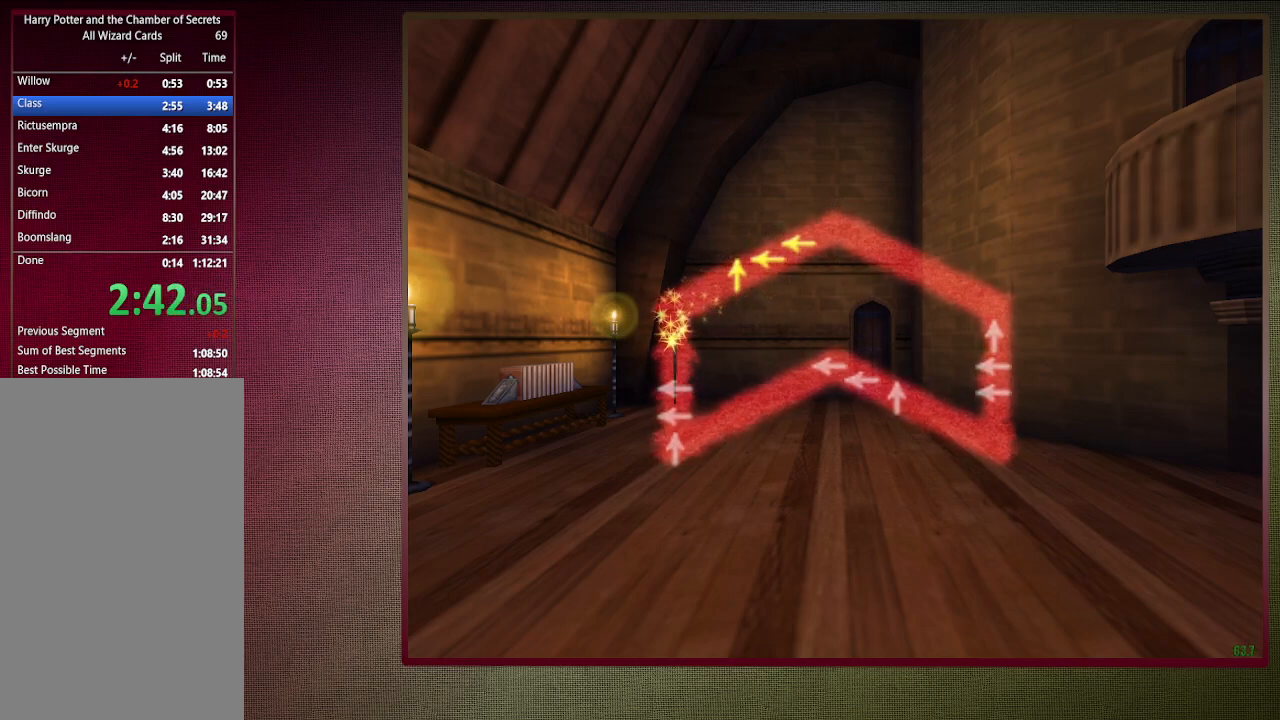
{"keys": [], "mouse": [], "events": []}
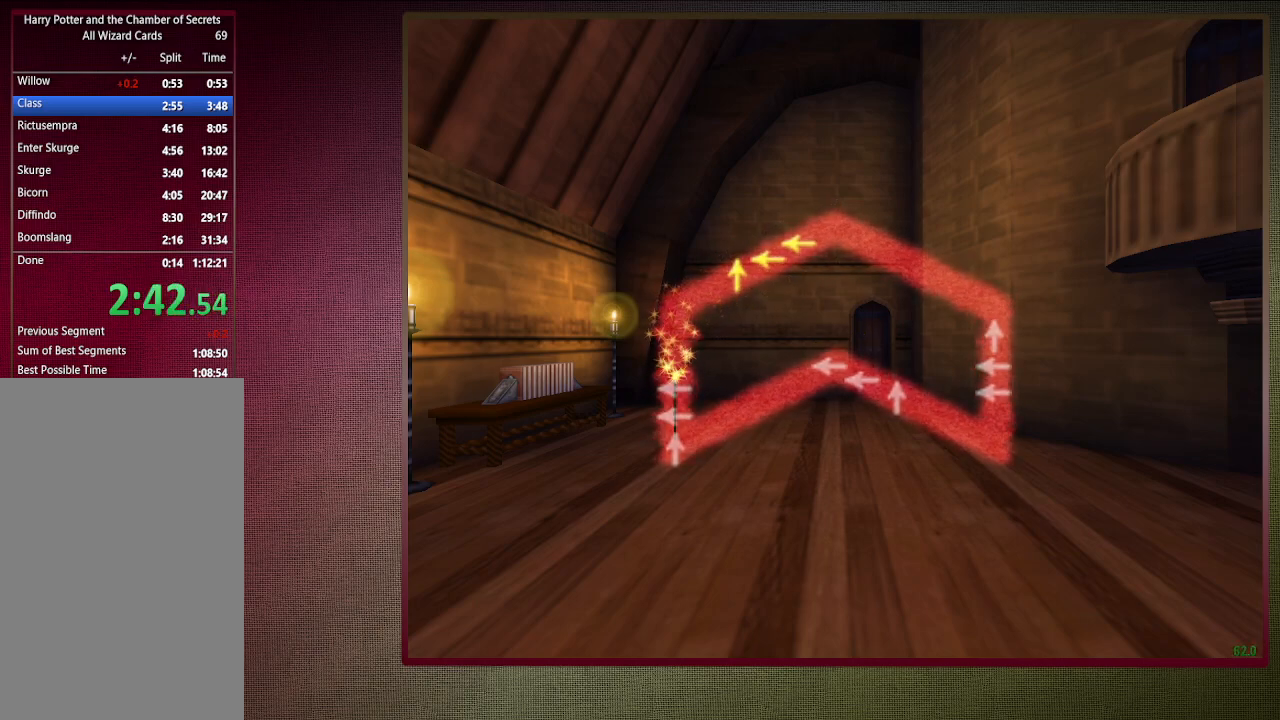
{"keys": [], "mouse": [], "events": [[167, "left", "down"], [300, "left", "up"]]}
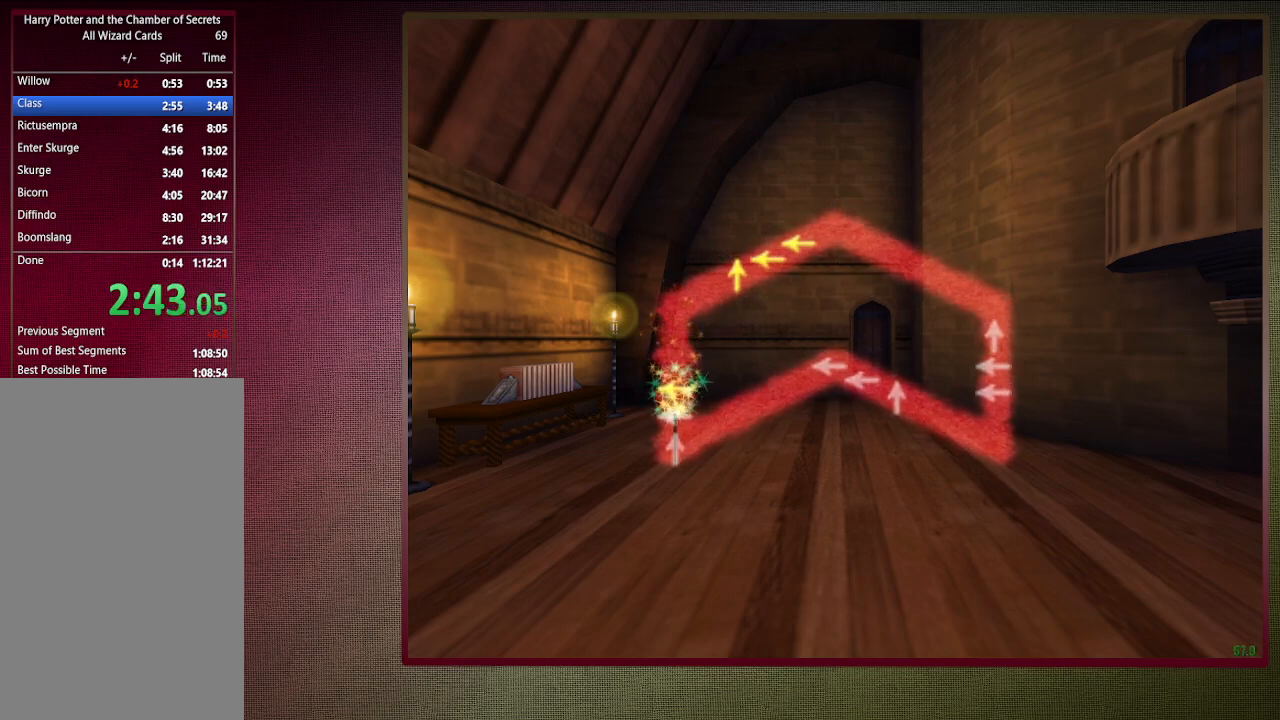
{"keys": [], "mouse": [], "events": [[117, "left", "down"], [267, "left", "up"]]}
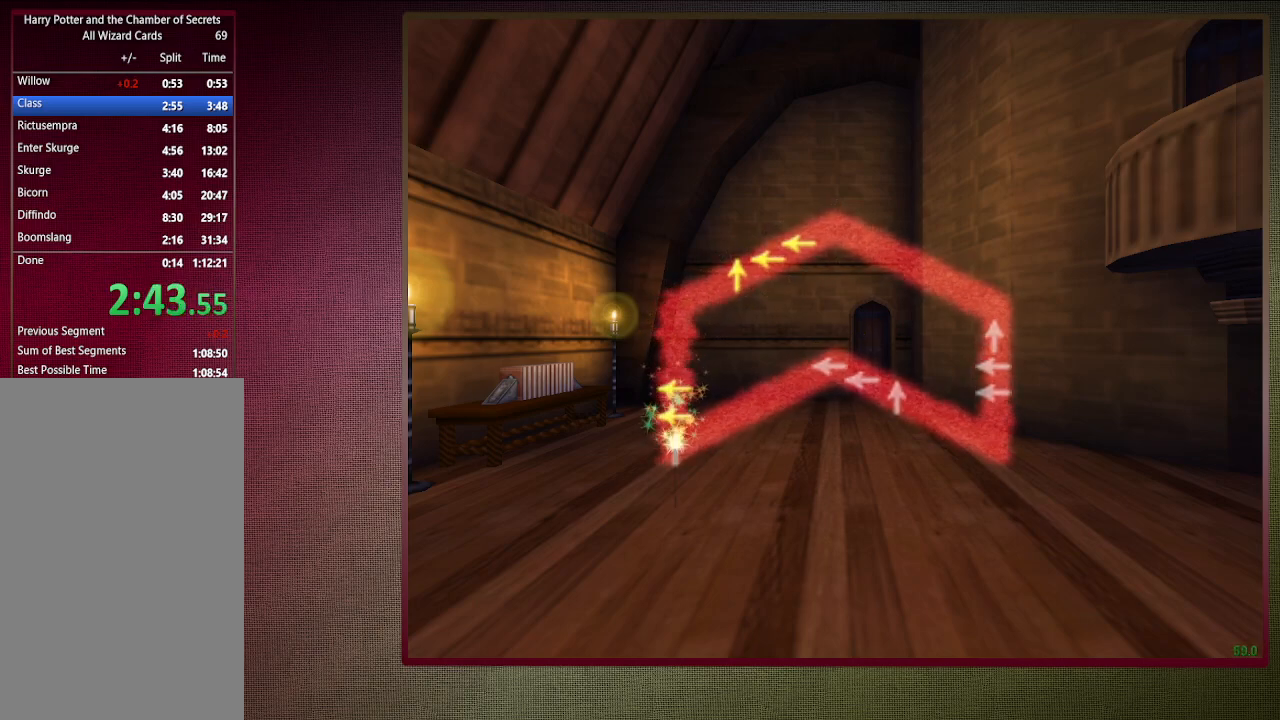
{"keys": [], "mouse": [], "events": [[50, "up", "down"], [183, "up", "up"]]}
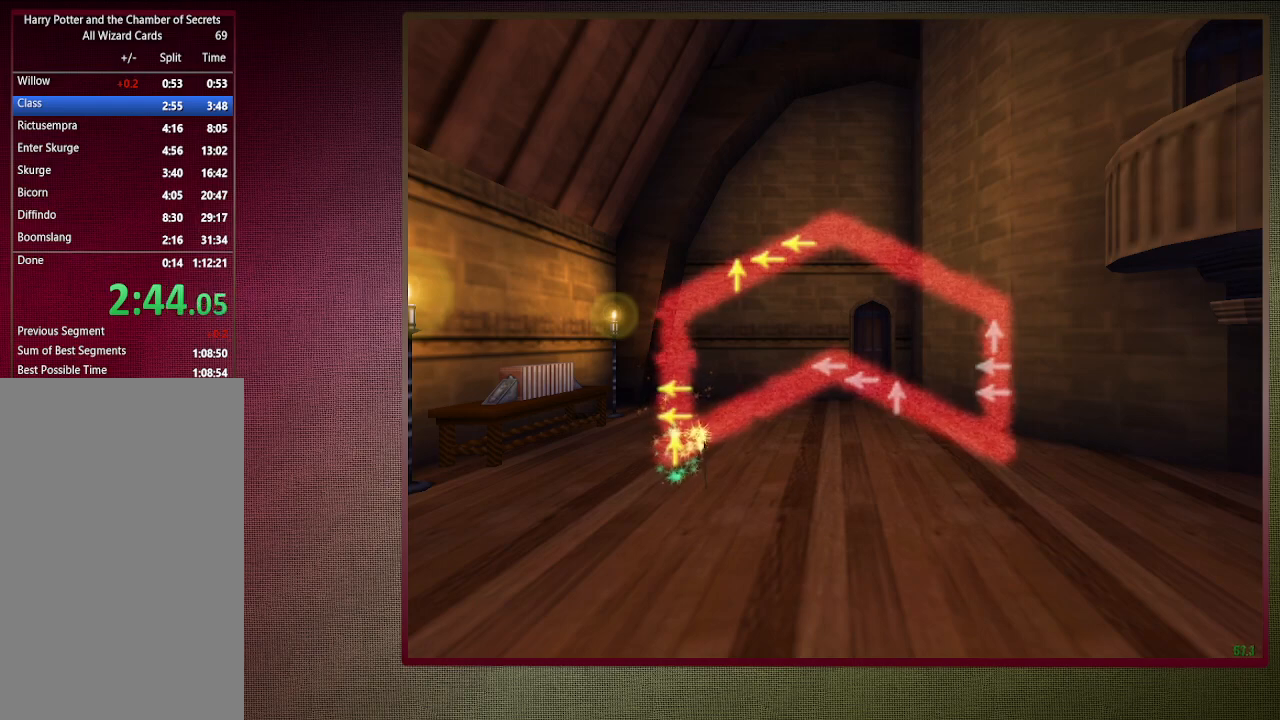
{"keys": [], "mouse": [], "events": []}
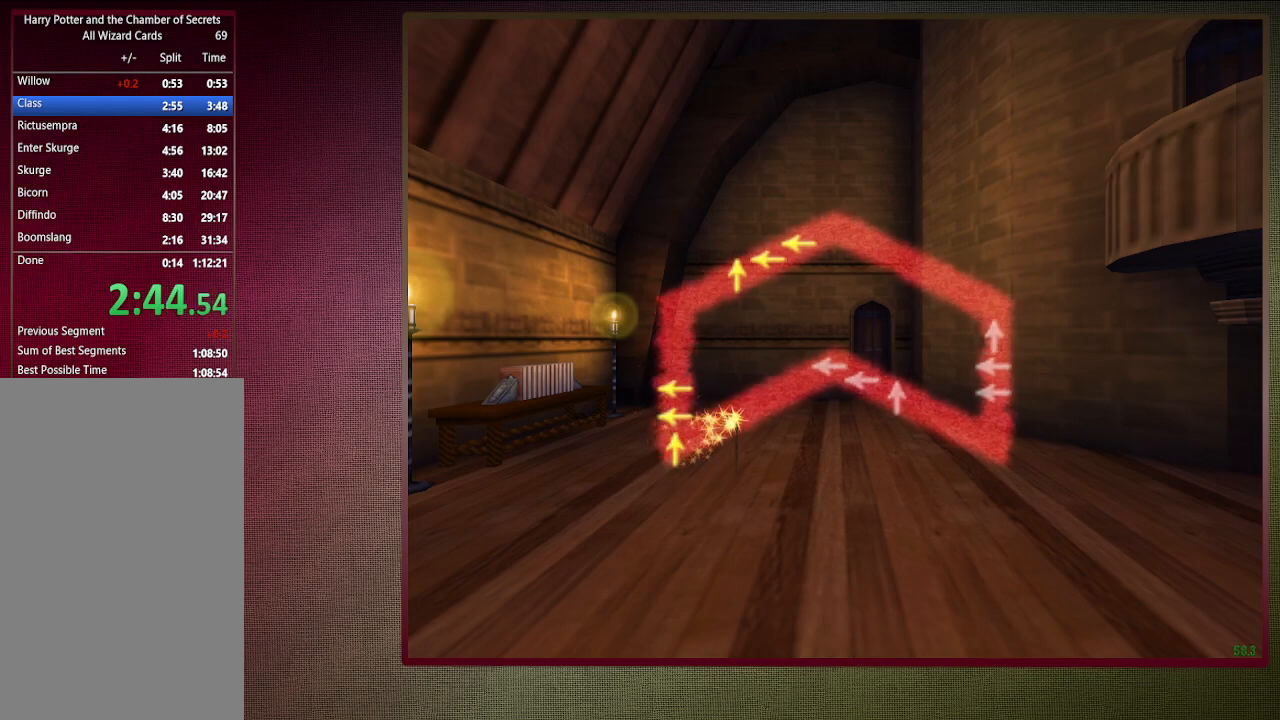
{"keys": [], "mouse": [], "events": []}
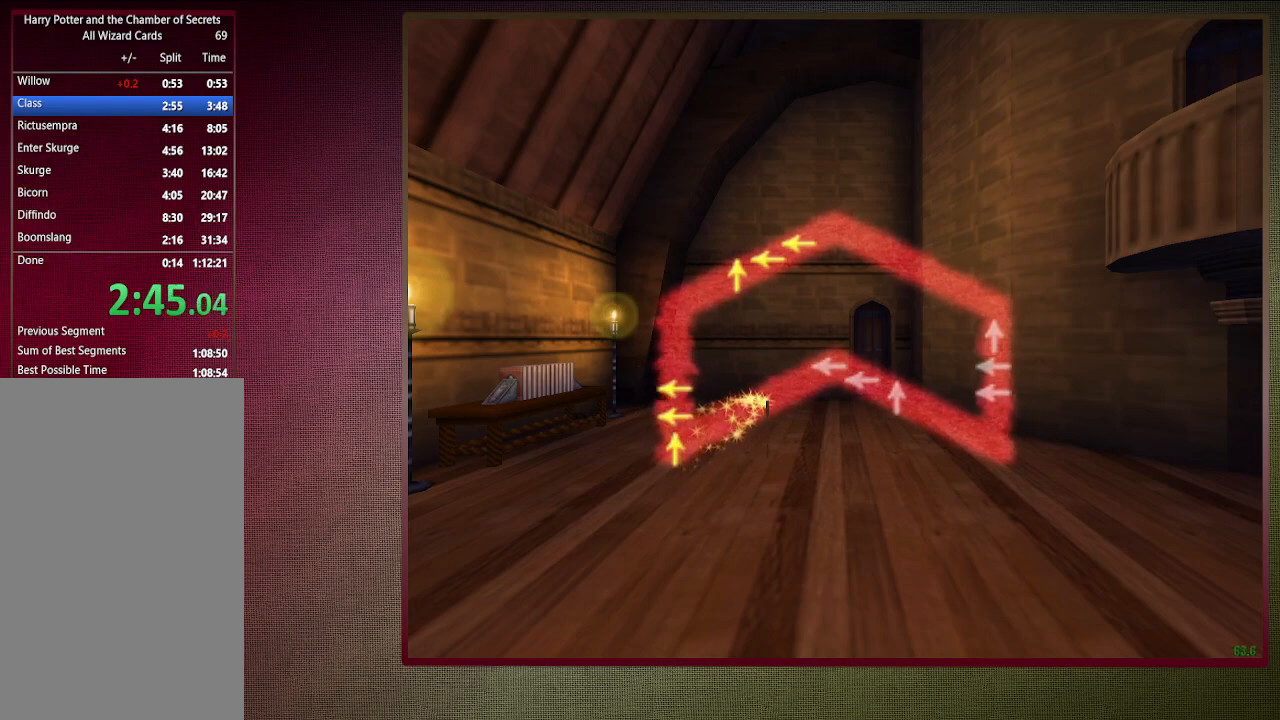
{"keys": [], "mouse": [], "events": []}
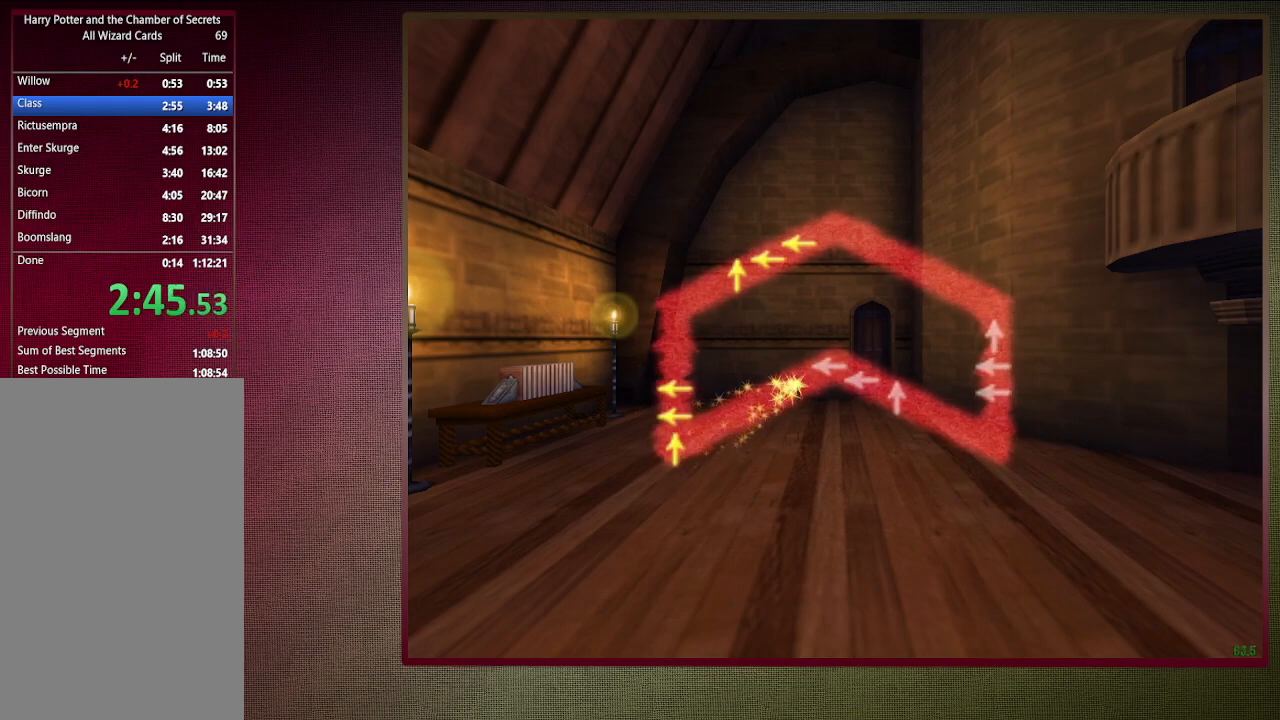
{"keys": ["left"], "mouse": [], "events": [[433, "left", "down"]]}
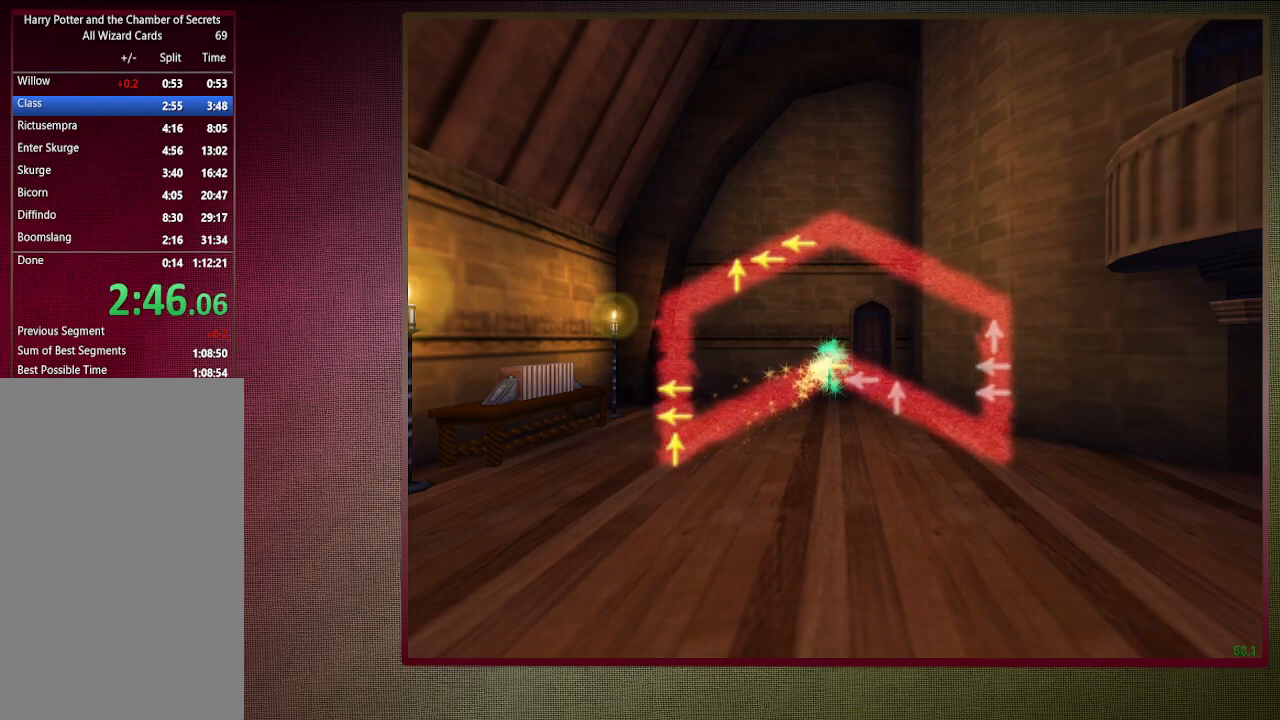
{"keys": ["left"], "mouse": [], "events": [[83, "left", "up"], [500, "left", "down"]]}
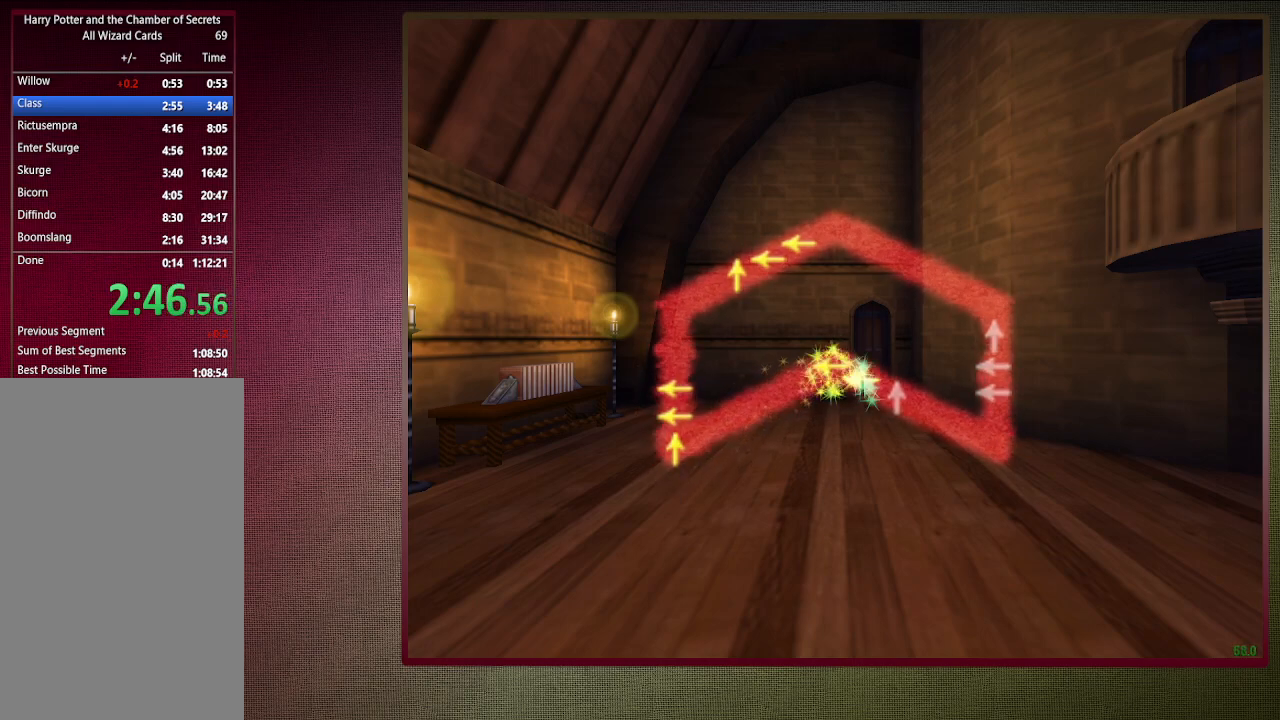
{"keys": [], "mouse": [], "events": [[100, "left", "up"]]}
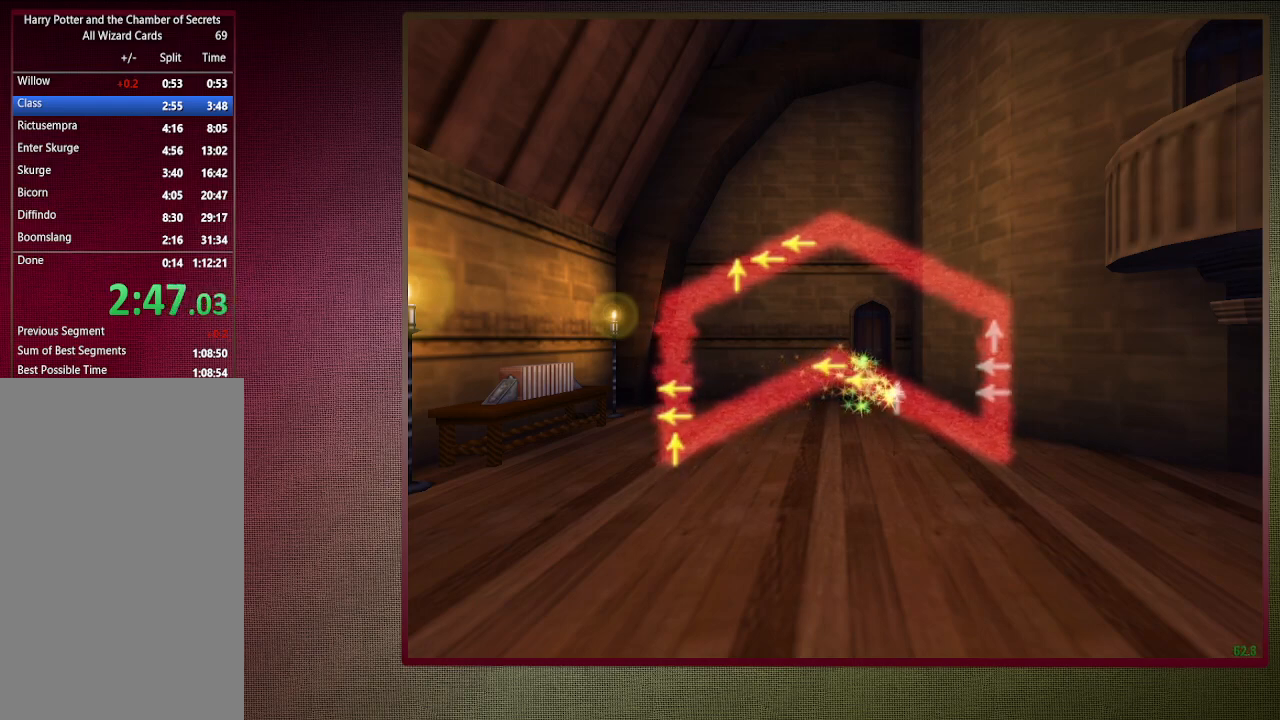
{"keys": [], "mouse": [], "events": [[67, "up", "down"], [200, "up", "up"]]}
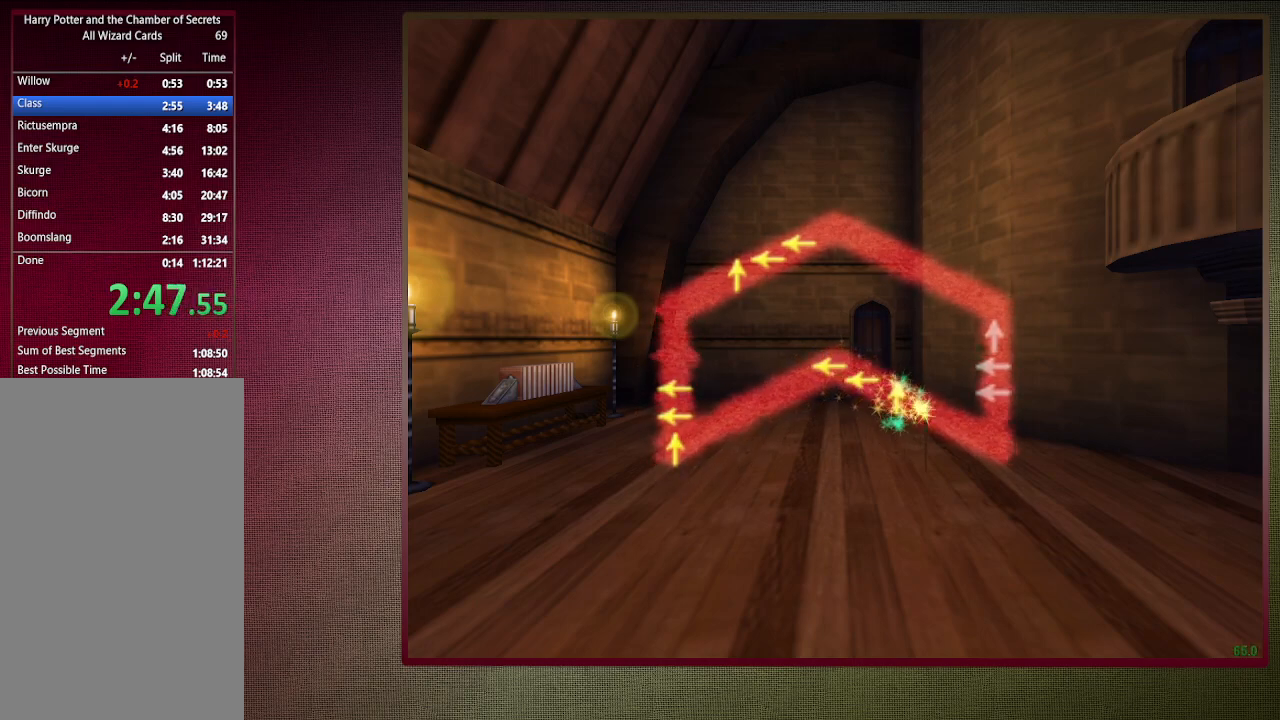
{"keys": [], "mouse": [], "events": []}
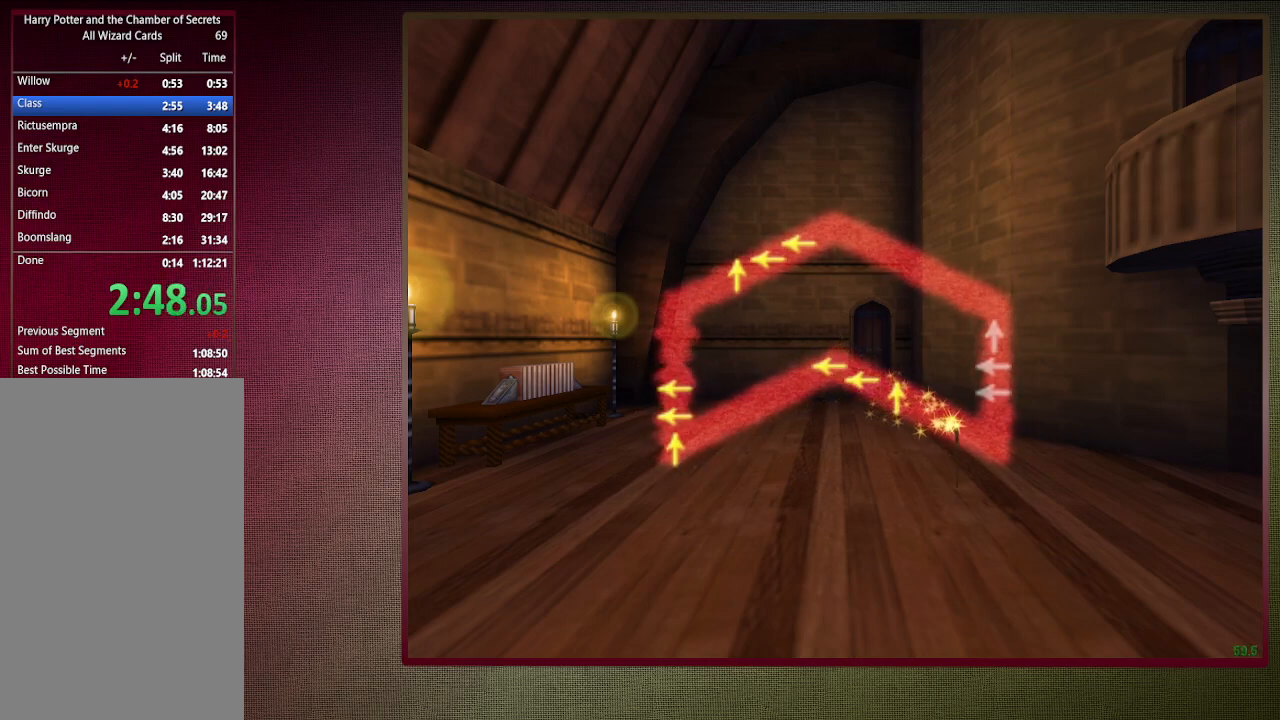
{"keys": [], "mouse": [], "events": []}
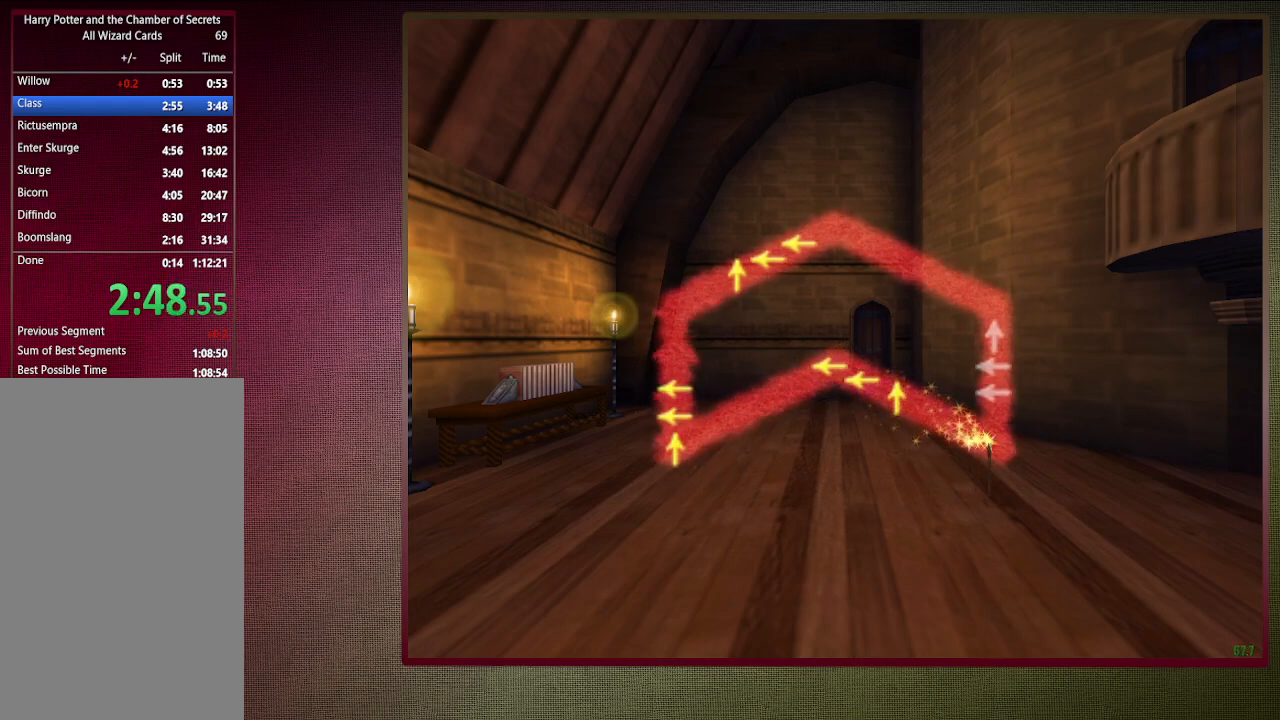
{"keys": [], "mouse": [], "events": []}
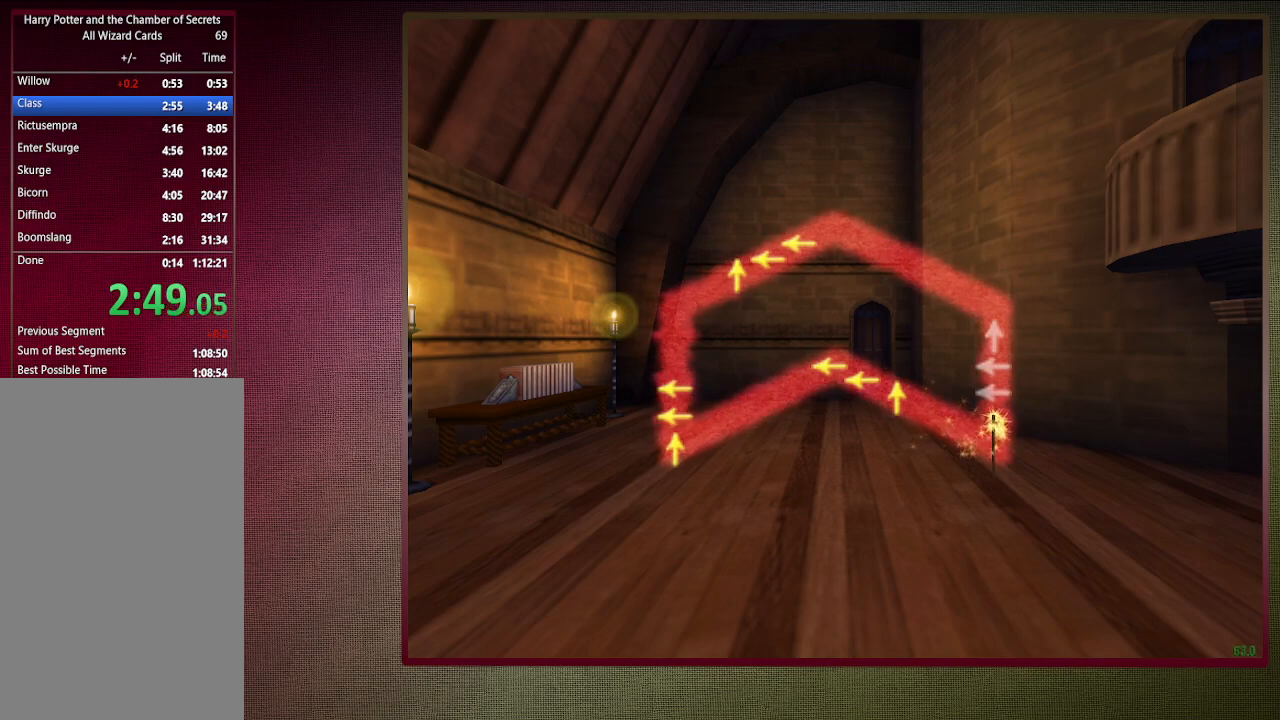
{"keys": [], "mouse": [], "events": [[317, "left", "down"], [450, "left", "up"]]}
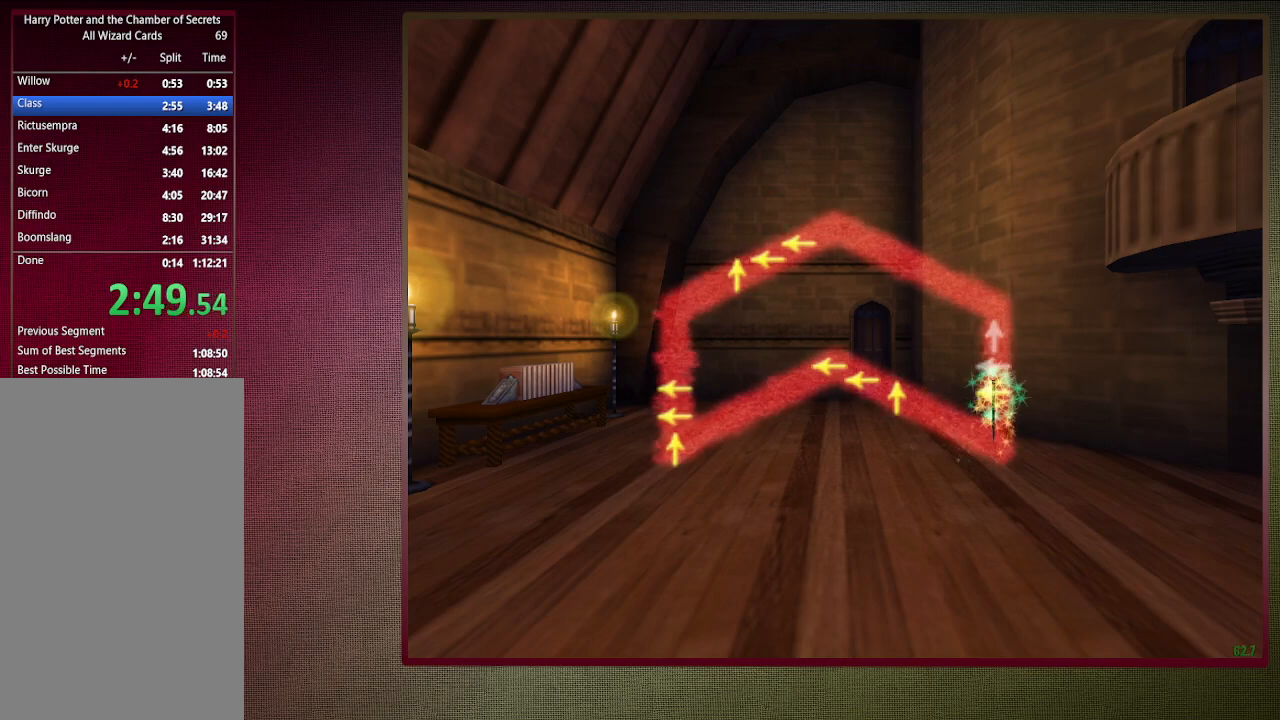
{"keys": [], "mouse": [], "events": [[233, "left", "down"], [383, "left", "up"]]}
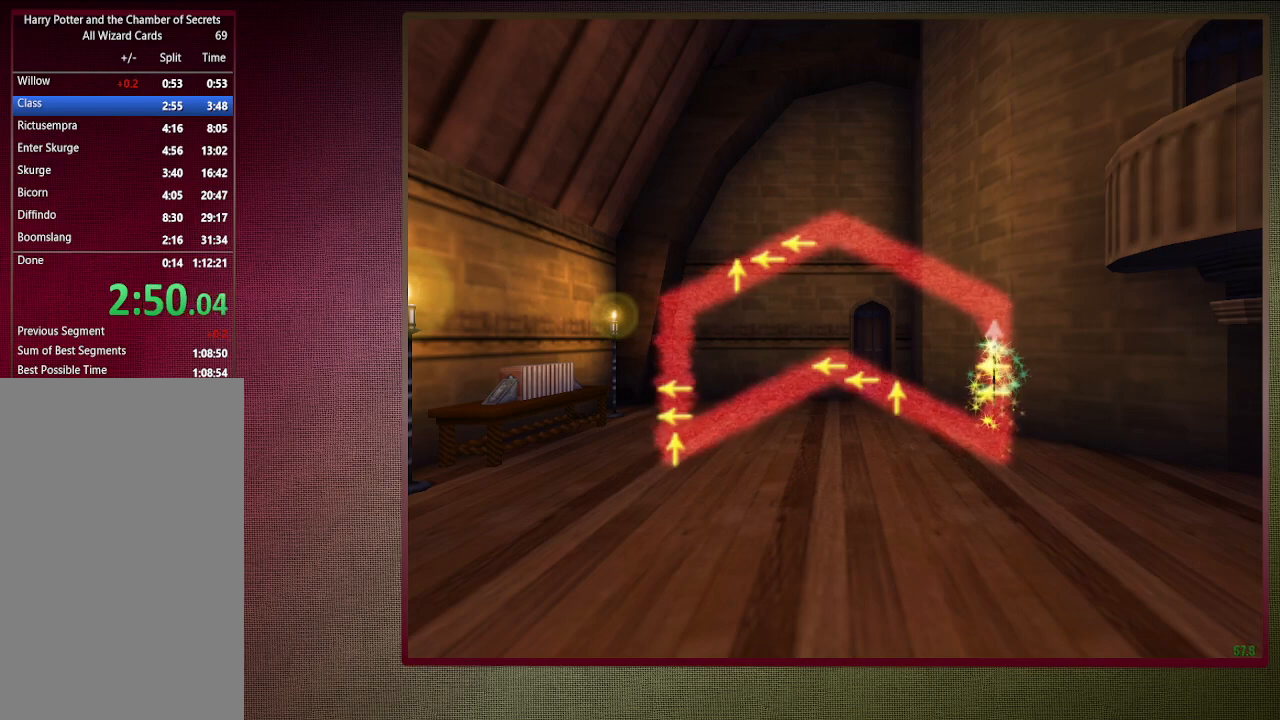
{"keys": [], "mouse": [], "events": [[117, "up", "down"], [250, "up", "up"]]}